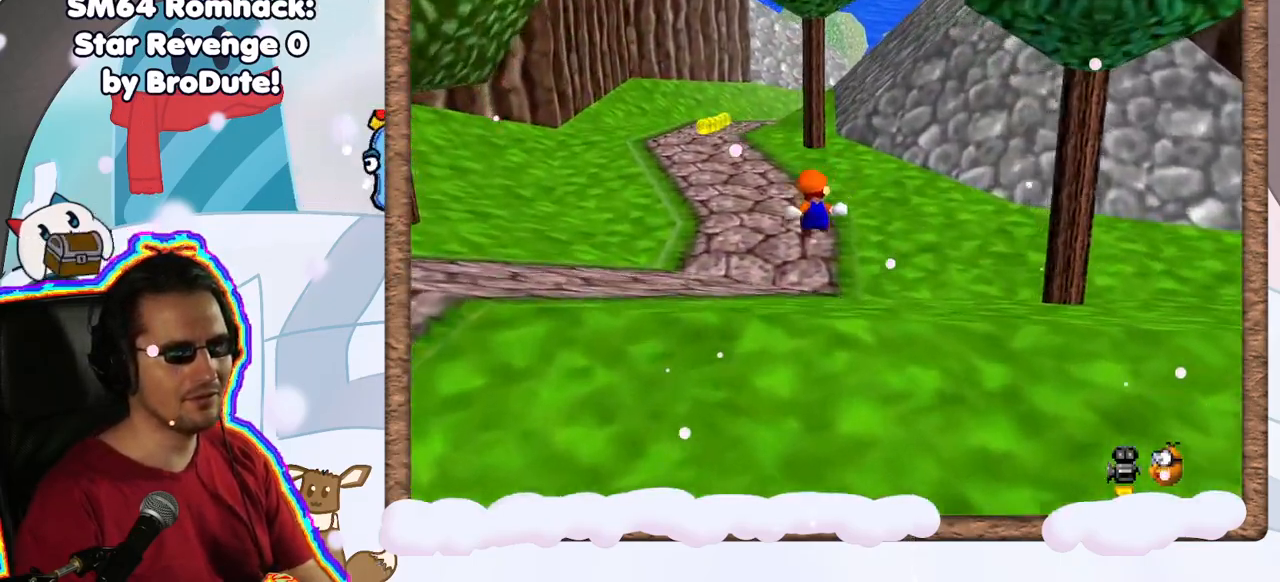
Gameplay with a controller (Nintendo layout); each line is a JSON object with the inputs held at the frame after it. "events" lists button and stick changes between this image and that frame as [ms after this image, input, new state], when the widget could be followed in between. Not read: L3 R3.
{"buttons": ["Z"], "left_stick": "up-left", "events": [[233, "A", "down"], [483, "A", "up"]]}
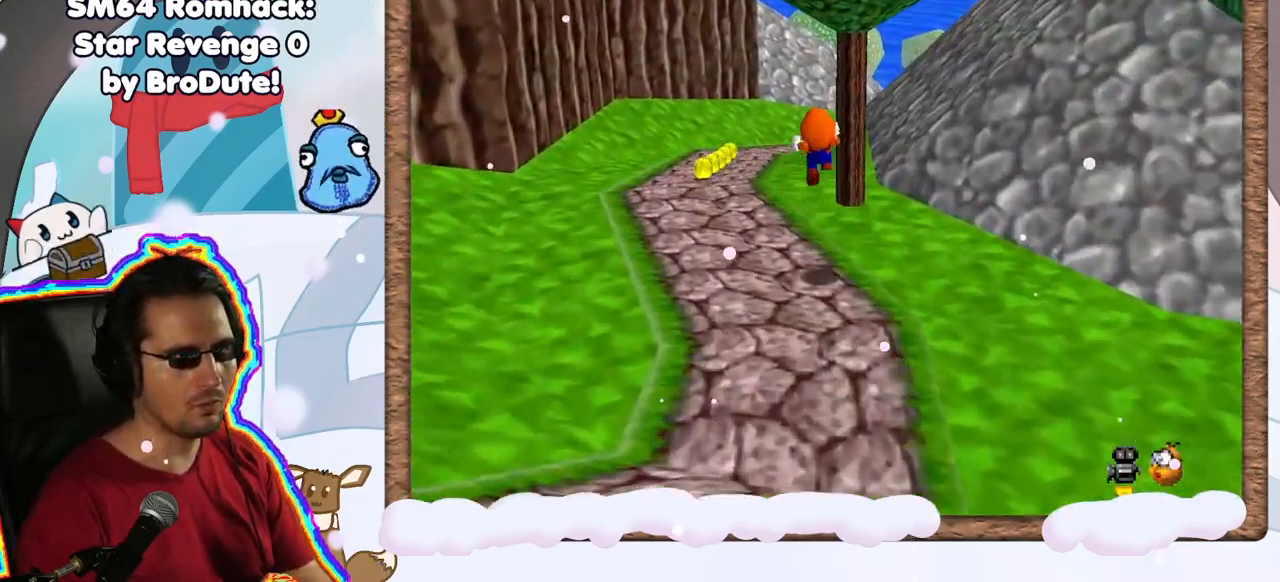
{"buttons": ["Z"], "left_stick": "up", "events": [[117, "left_stick", "left"], [433, "left_stick", "up"]]}
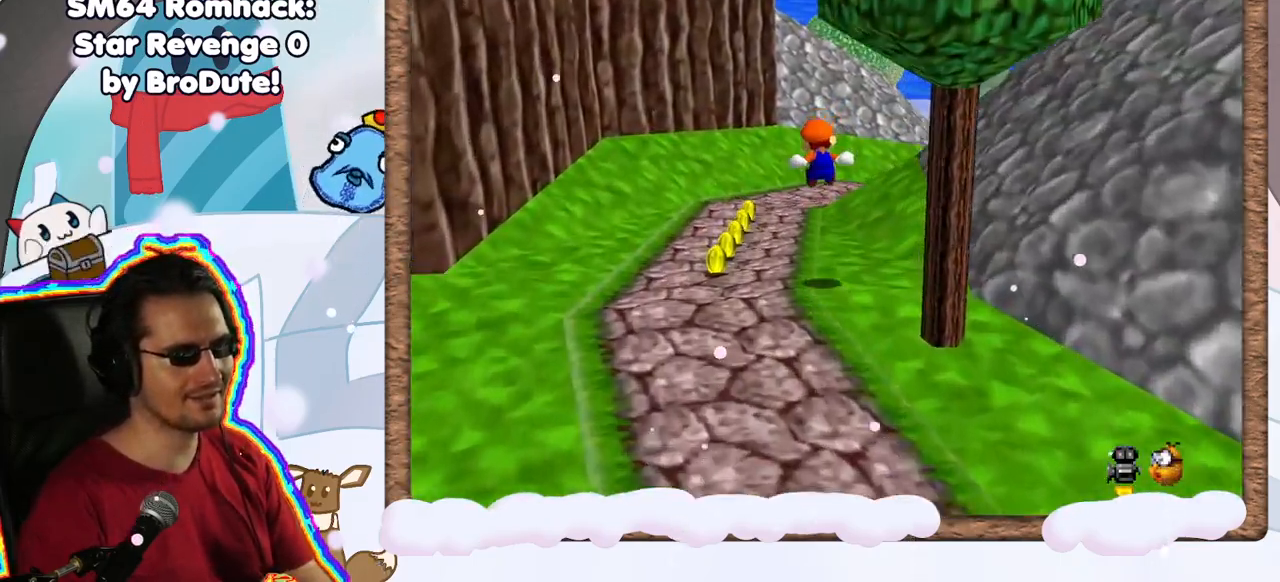
{"buttons": [], "left_stick": "up", "events": [[17, "left_stick", "up-left"], [100, "Z", "up"], [250, "left_stick", "up"]]}
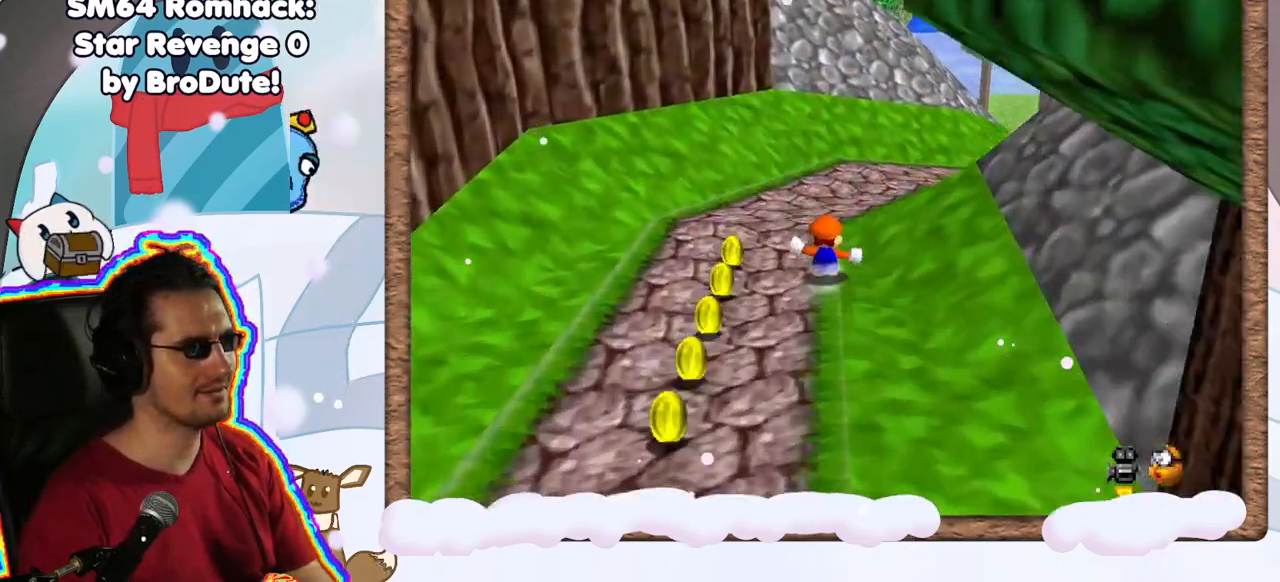
{"buttons": ["A", "Z"], "left_stick": "up", "events": [[300, "Z", "down"], [350, "A", "down"]]}
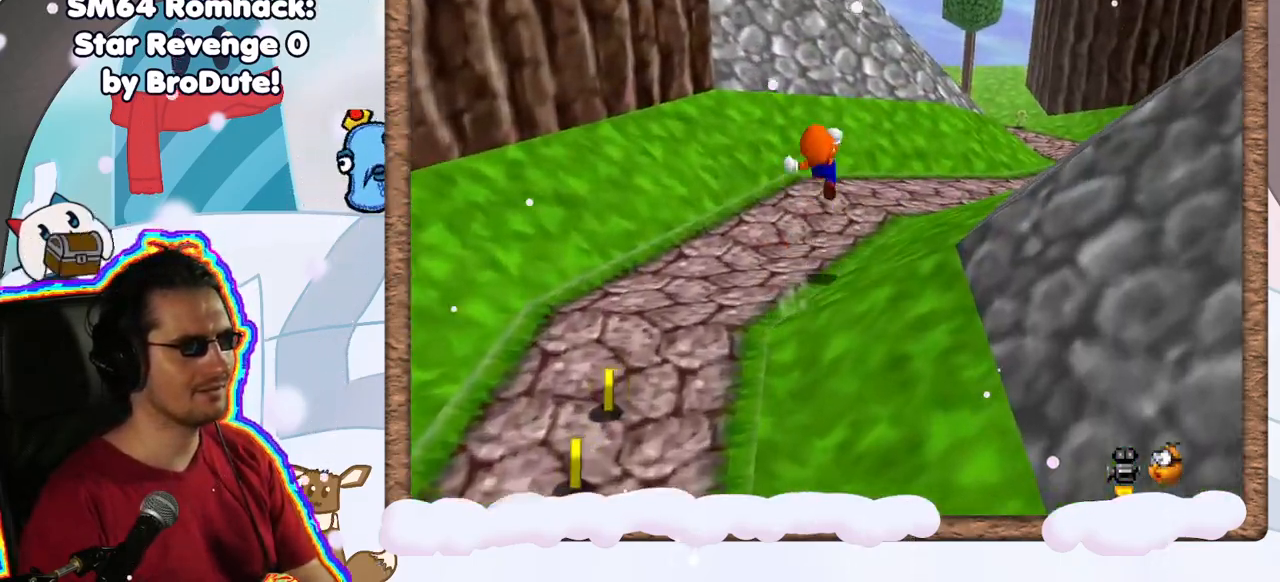
{"buttons": [], "left_stick": "up-right", "events": [[83, "A", "up"], [133, "left_stick", "up-right"], [183, "Z", "up"]]}
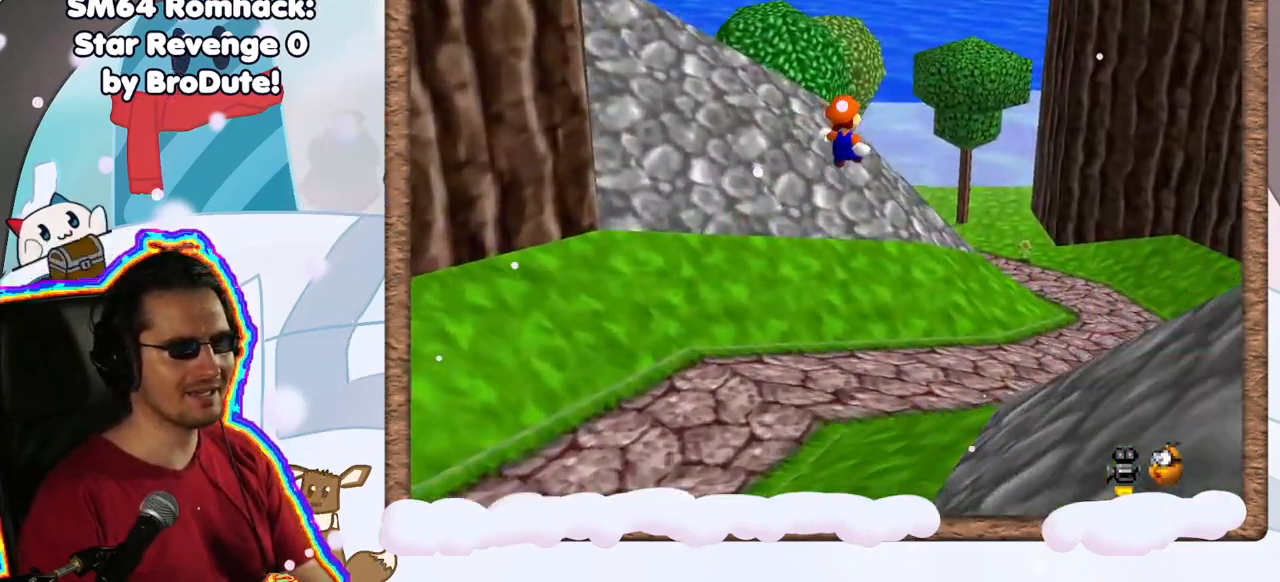
{"buttons": [], "left_stick": "right", "events": [[83, "left_stick", "right"], [250, "C_RIGHT", "down"], [317, "C_RIGHT", "up"]]}
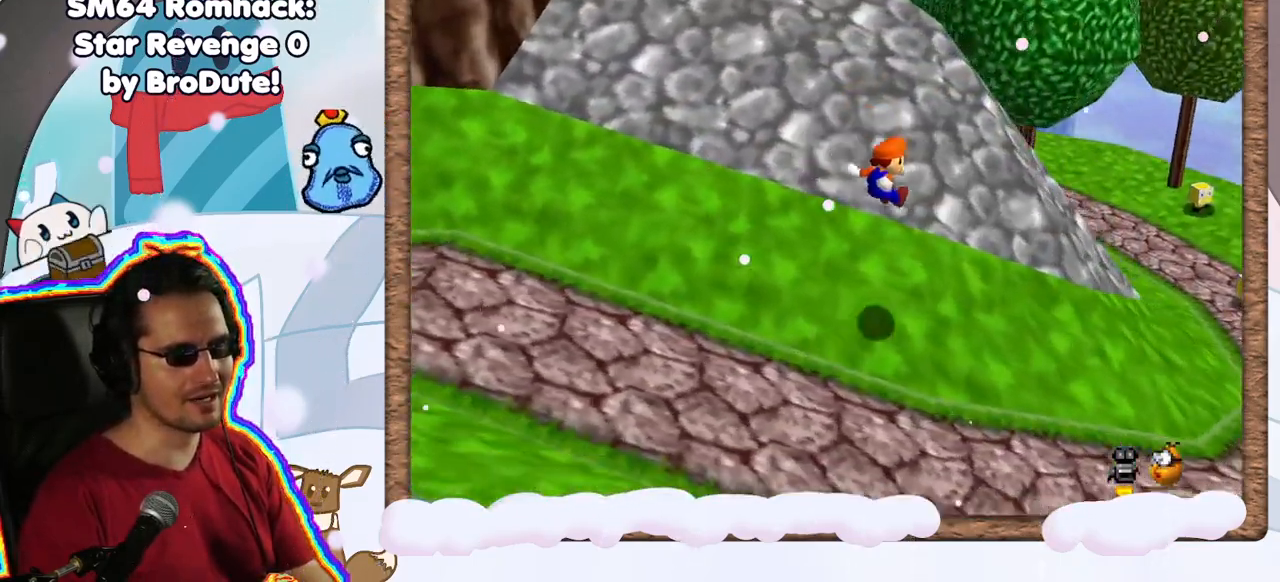
{"buttons": [], "left_stick": "down-right", "events": [[50, "C_RIGHT", "down"], [167, "C_RIGHT", "up"], [167, "left_stick", "down-right"]]}
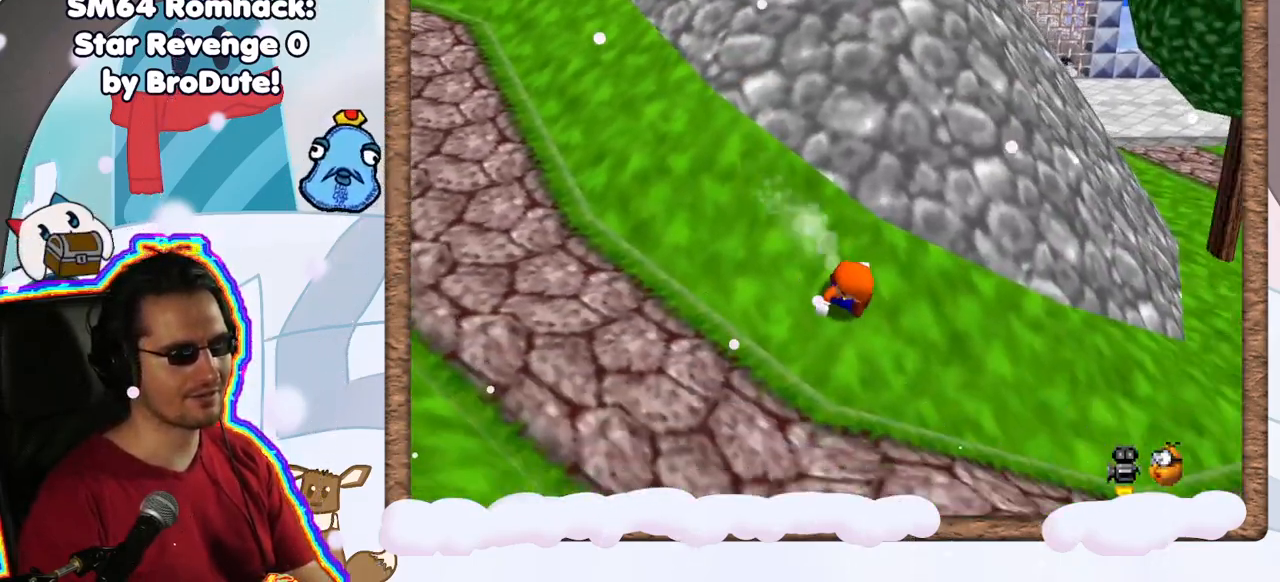
{"buttons": [], "left_stick": "up-right", "events": [[200, "left_stick", "right"], [433, "left_stick", "up-right"]]}
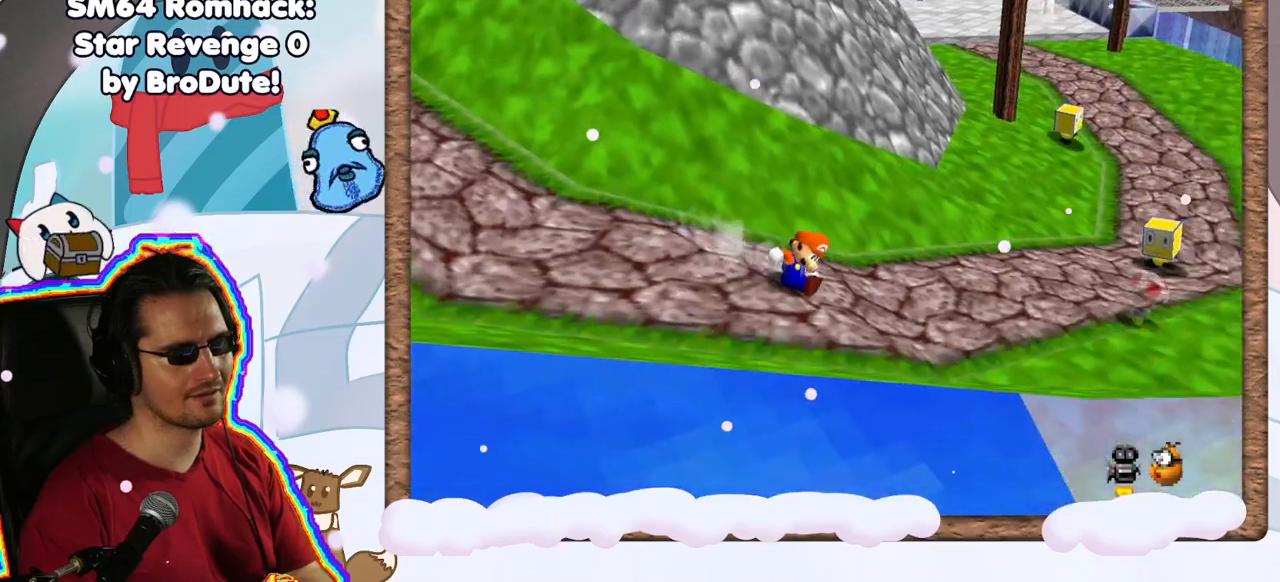
{"buttons": [], "left_stick": "up", "events": [[417, "left_stick", "up"]]}
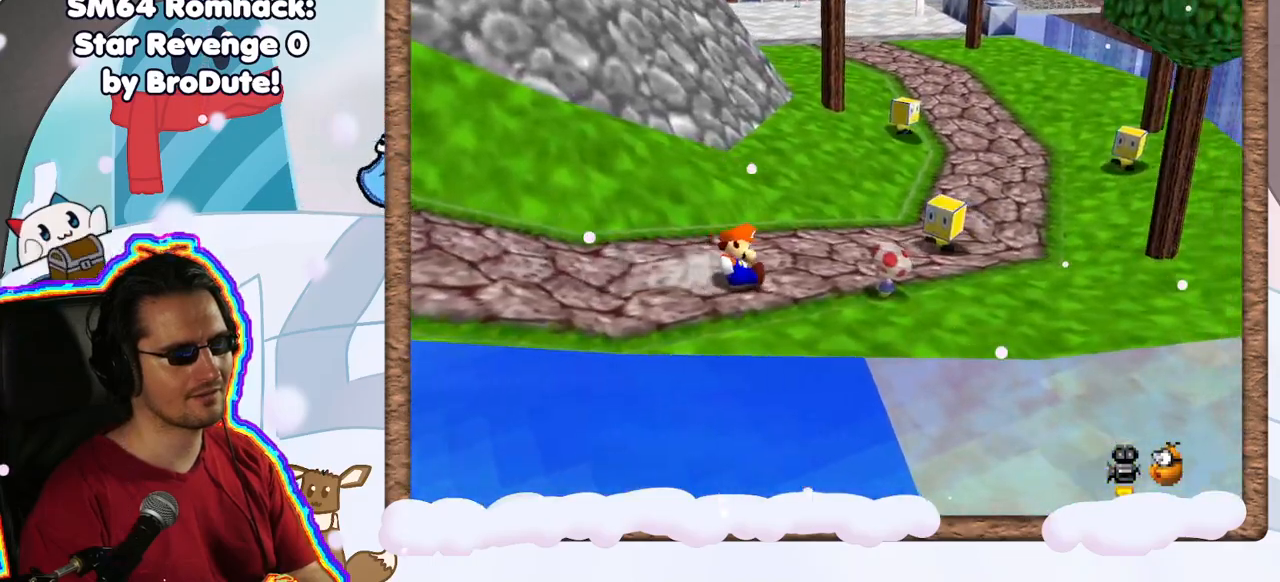
{"buttons": ["A"], "left_stick": "up", "events": [[367, "A", "down"]]}
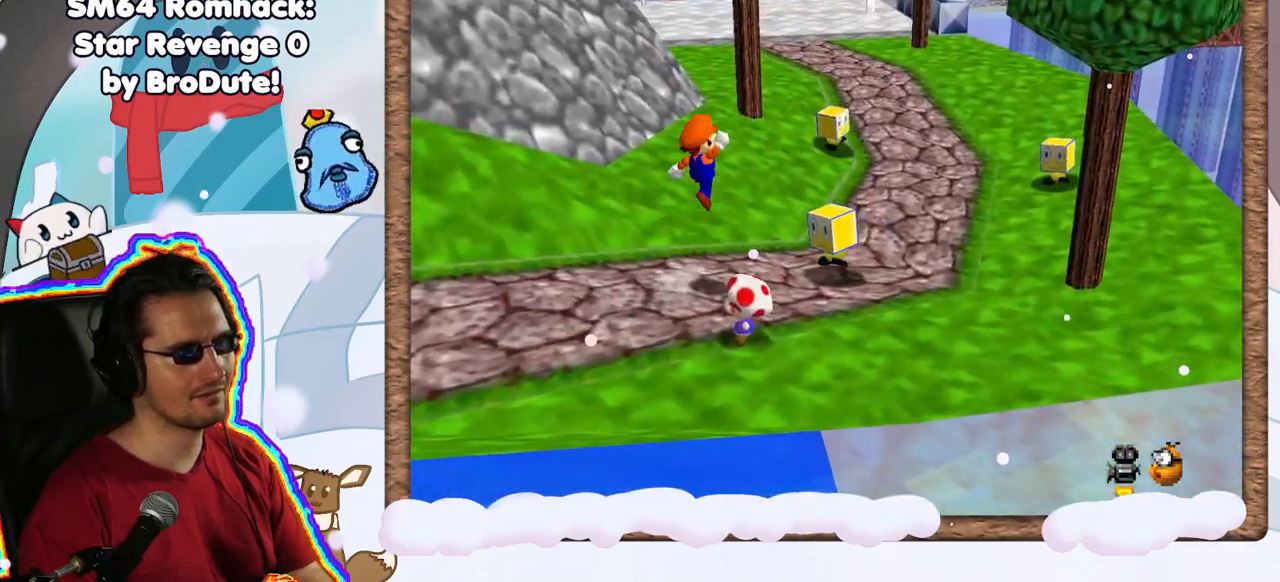
{"buttons": [], "left_stick": "up-right", "events": [[117, "A", "up"], [300, "left_stick", "up-right"]]}
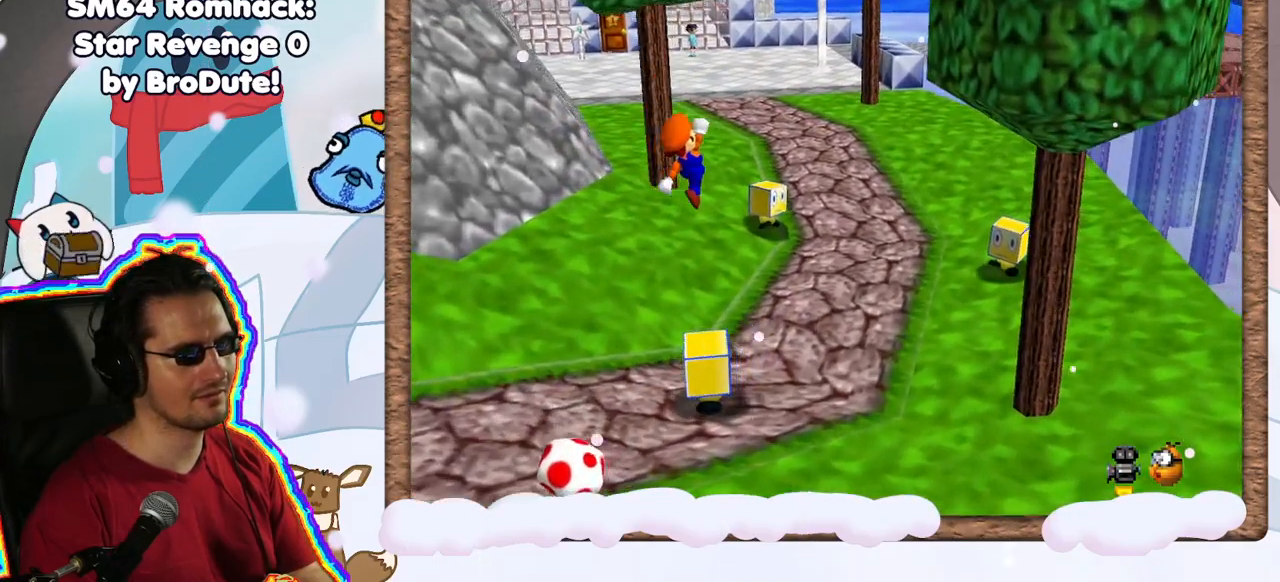
{"buttons": [], "left_stick": "up", "events": [[383, "left_stick", "up"]]}
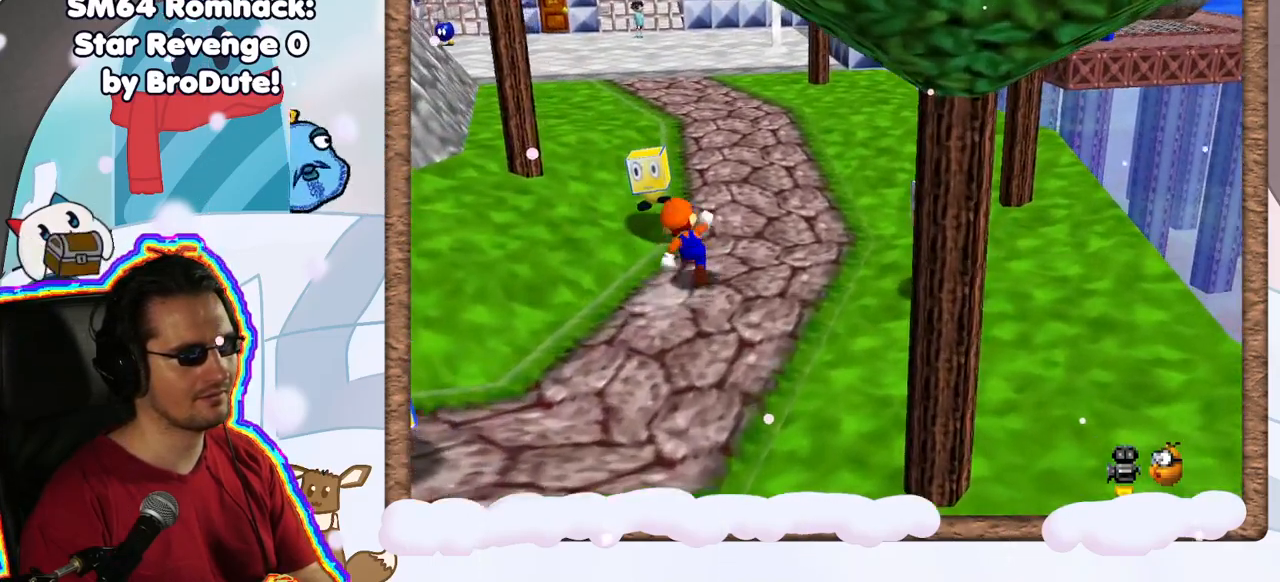
{"buttons": [], "left_stick": "up", "events": [[17, "A", "down"], [200, "A", "up"], [300, "B", "down"], [483, "B", "up"]]}
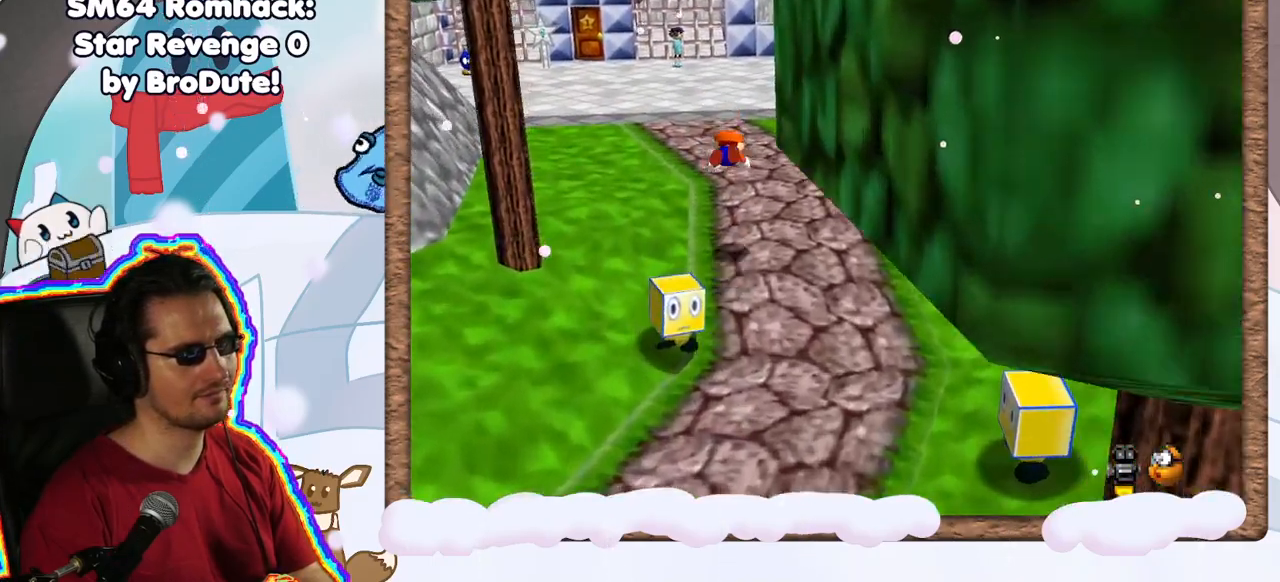
{"buttons": ["C_LEFT"], "left_stick": "up", "events": [[167, "A", "down"], [317, "A", "up"], [450, "C_LEFT", "down"]]}
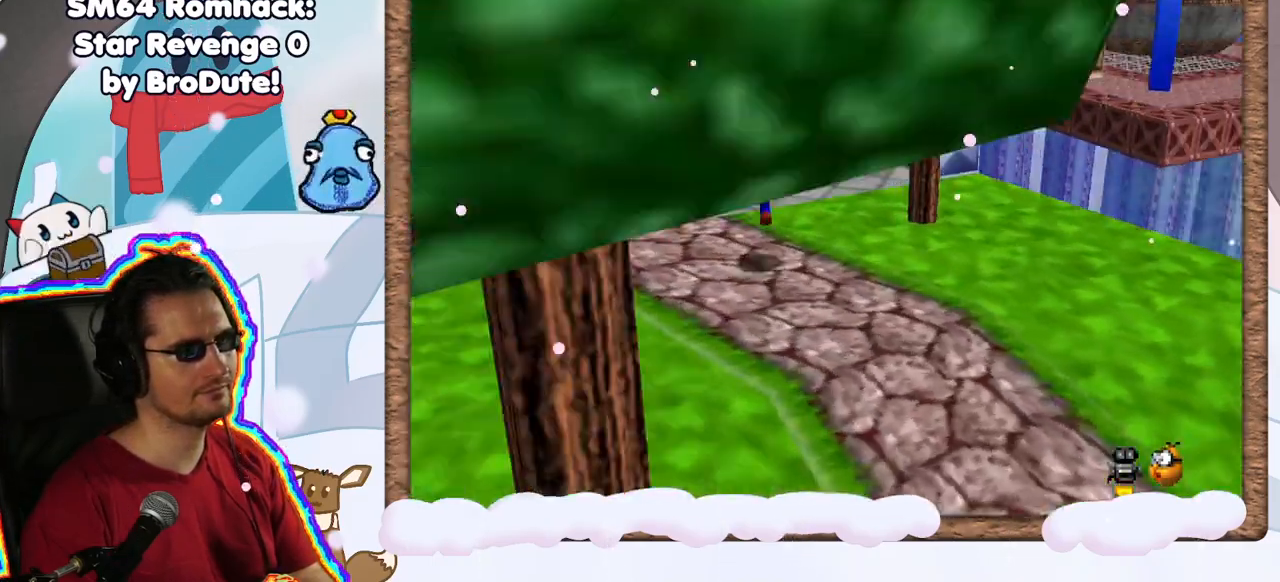
{"buttons": [], "left_stick": "left", "events": [[50, "left_stick", "up-left"], [67, "C_LEFT", "up"], [200, "C_LEFT", "down"], [300, "C_LEFT", "up"], [350, "left_stick", "left"]]}
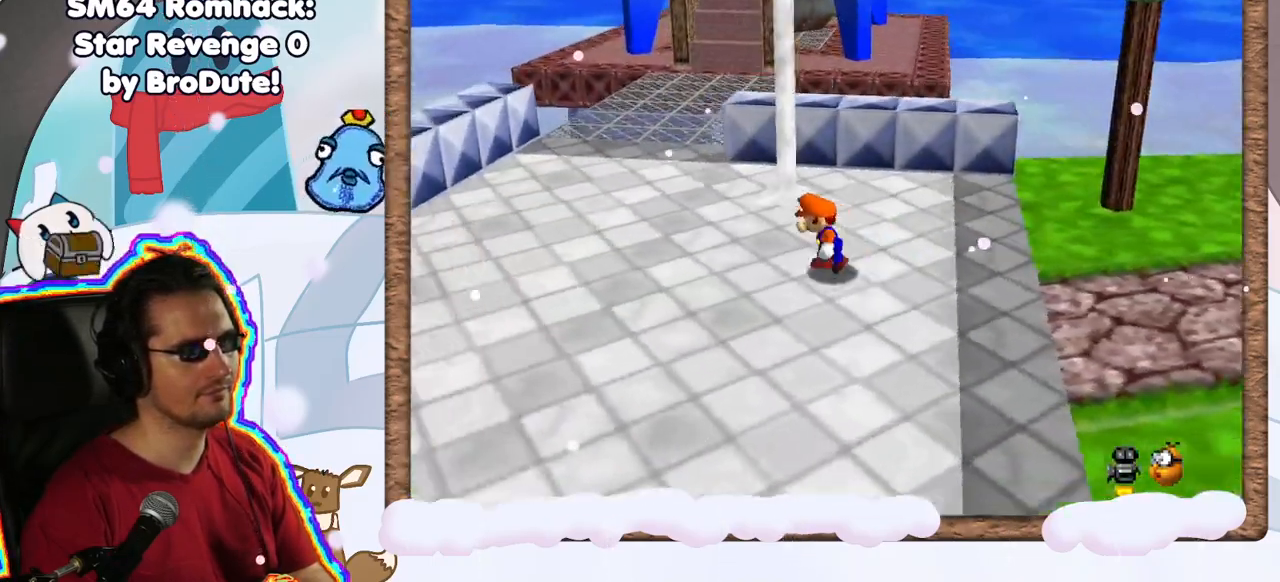
{"buttons": [], "left_stick": "up-left", "events": [[383, "left_stick", "up-left"]]}
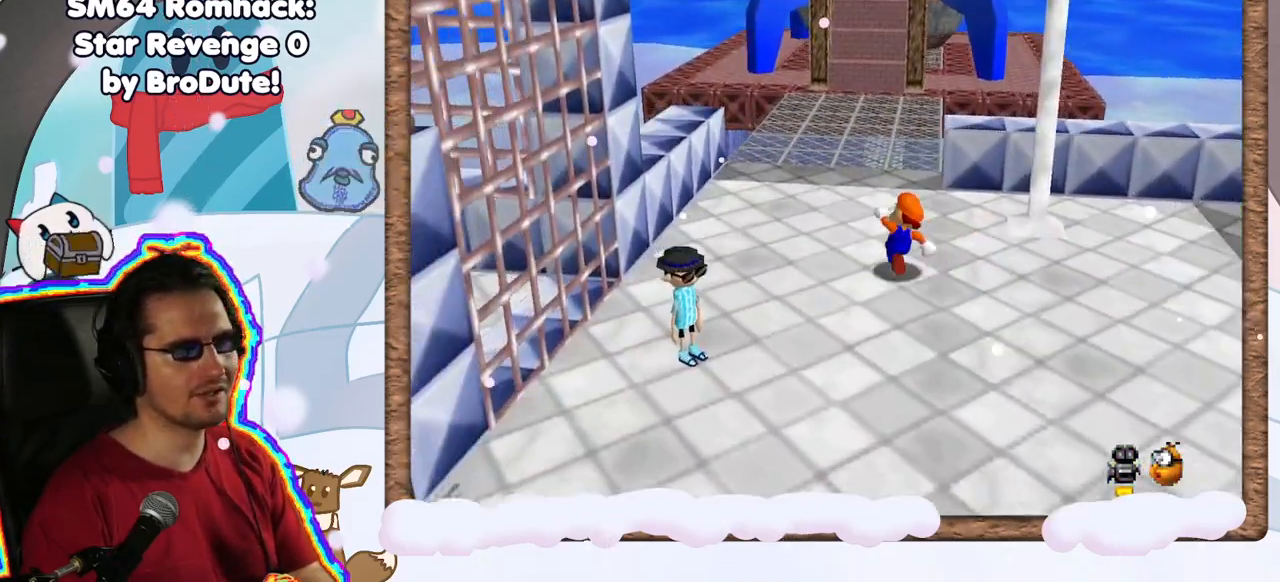
{"buttons": [], "left_stick": "up-left", "events": [[17, "left_stick", "up"], [233, "A", "down"], [300, "A", "up"], [400, "left_stick", "up-left"]]}
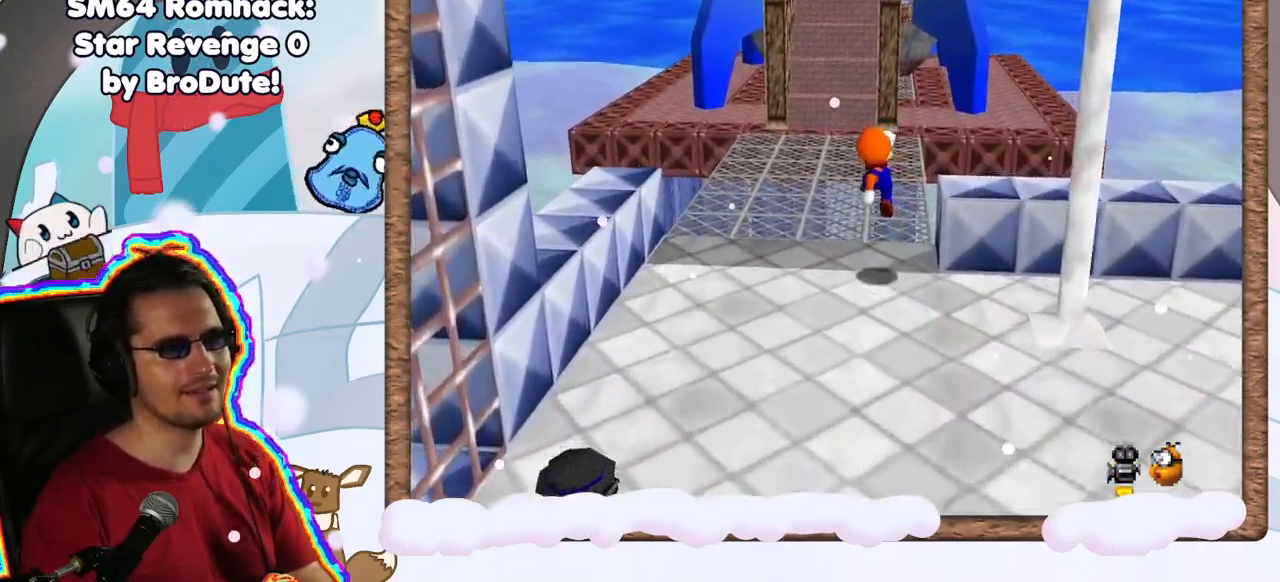
{"buttons": [], "left_stick": "up-left"}